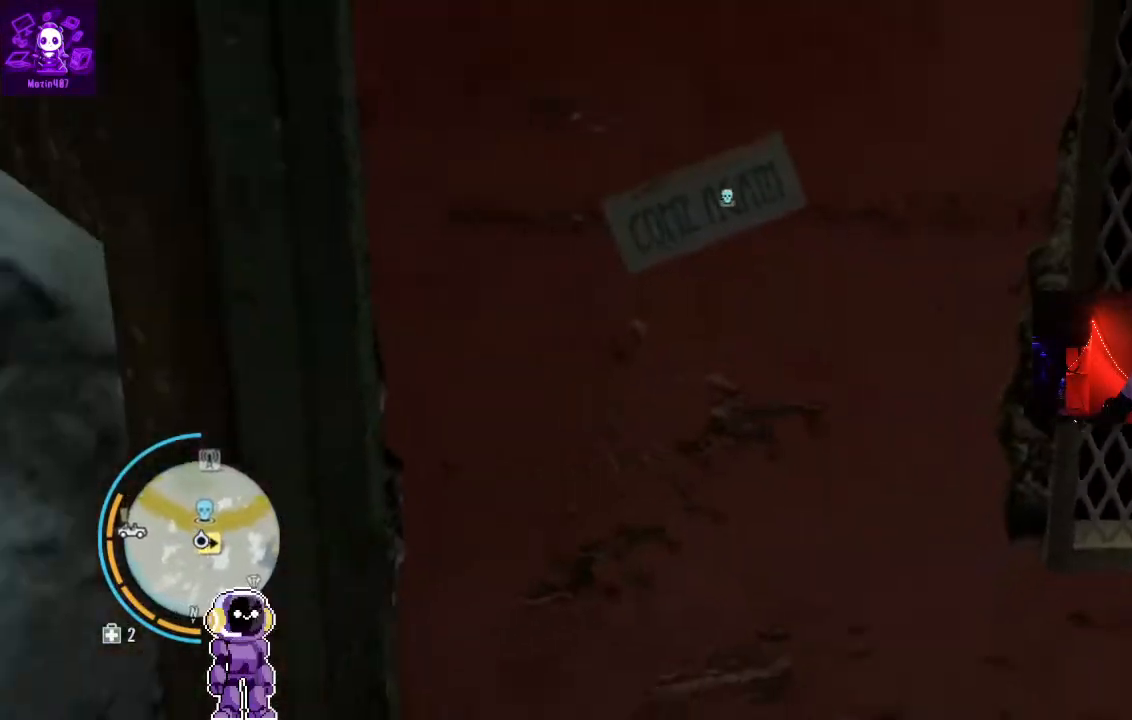
Gameplay with a controller (Xbox layout); each line is a JSON object with the inputs held at the frame after it. "events" lists button and stick changes between this image and that frame as [ms after this image, input, new state], when the widget could be followed in between.
{"buttons": [], "left_stick": "up", "right_stick": "center", "events": [[433, "left_stick", "up"]]}
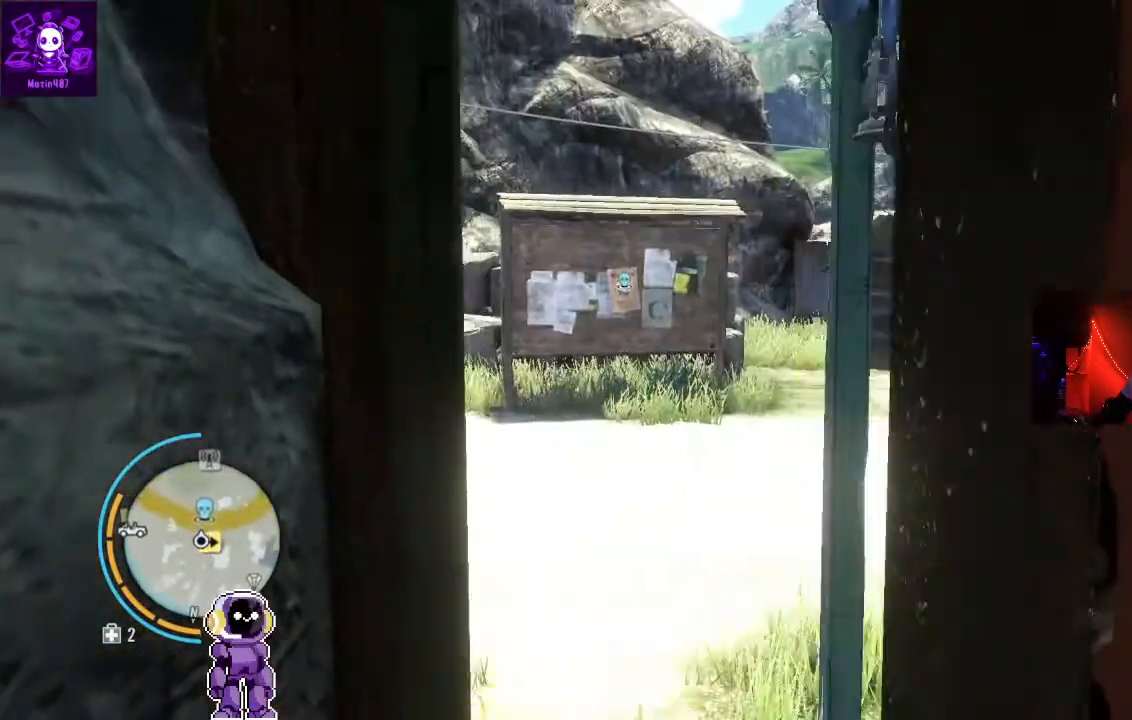
{"buttons": [], "left_stick": "up", "right_stick": "center", "events": []}
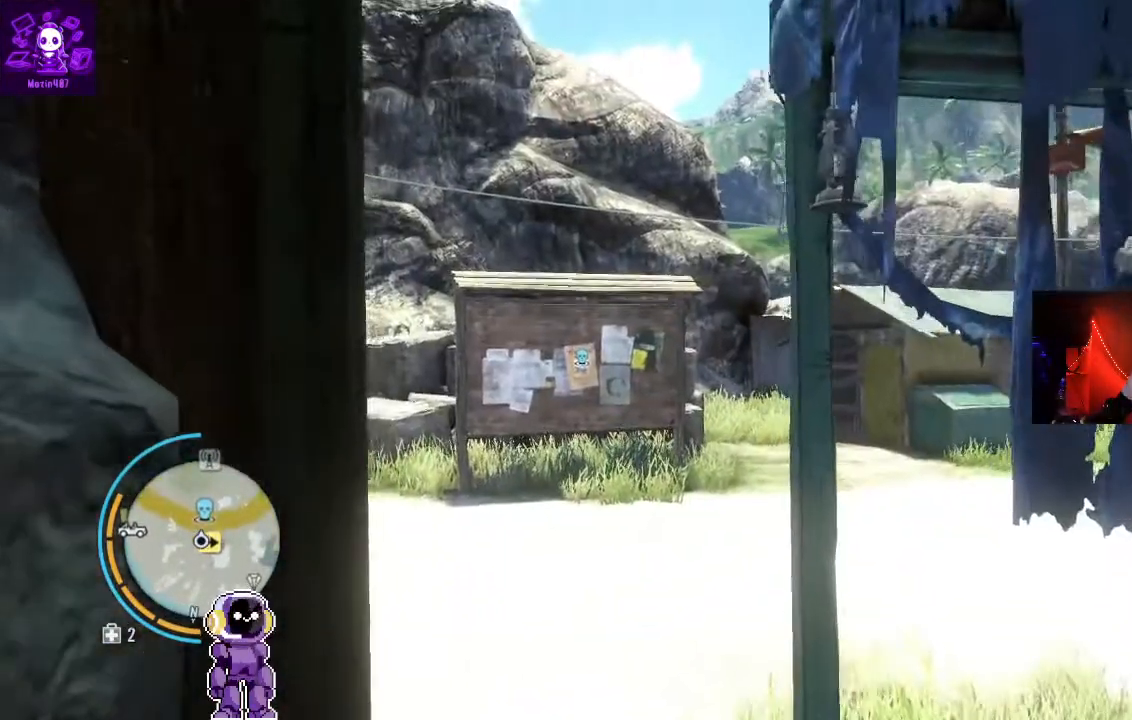
{"buttons": [], "left_stick": "up", "right_stick": "center", "events": [[67, "right_stick", "left"], [367, "right_stick", "center"]]}
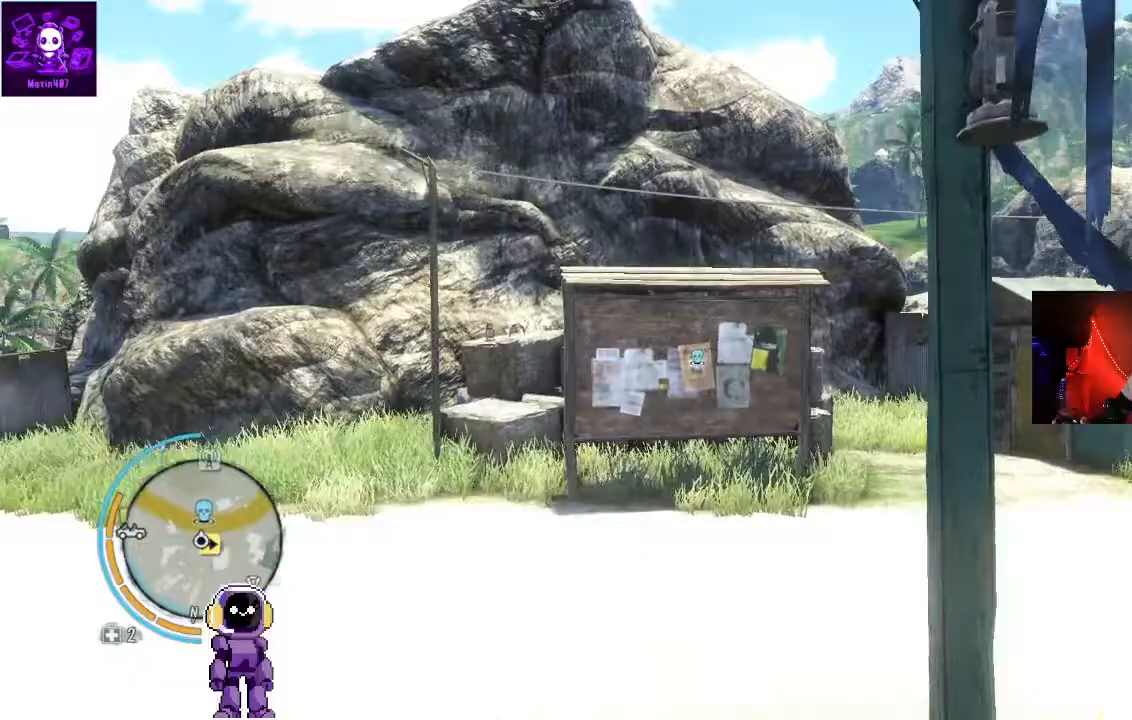
{"buttons": [], "left_stick": "up", "right_stick": "left", "events": [[100, "right_stick", "left"]]}
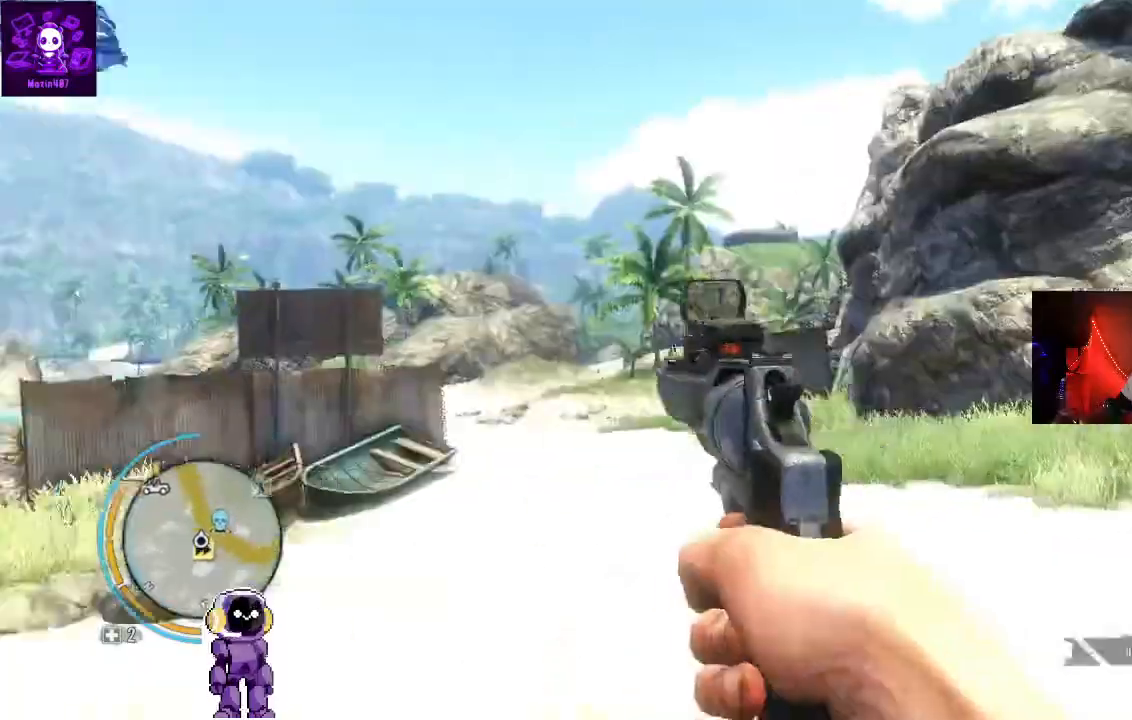
{"buttons": [], "left_stick": "up", "right_stick": "center", "events": [[67, "right_stick", "center"]]}
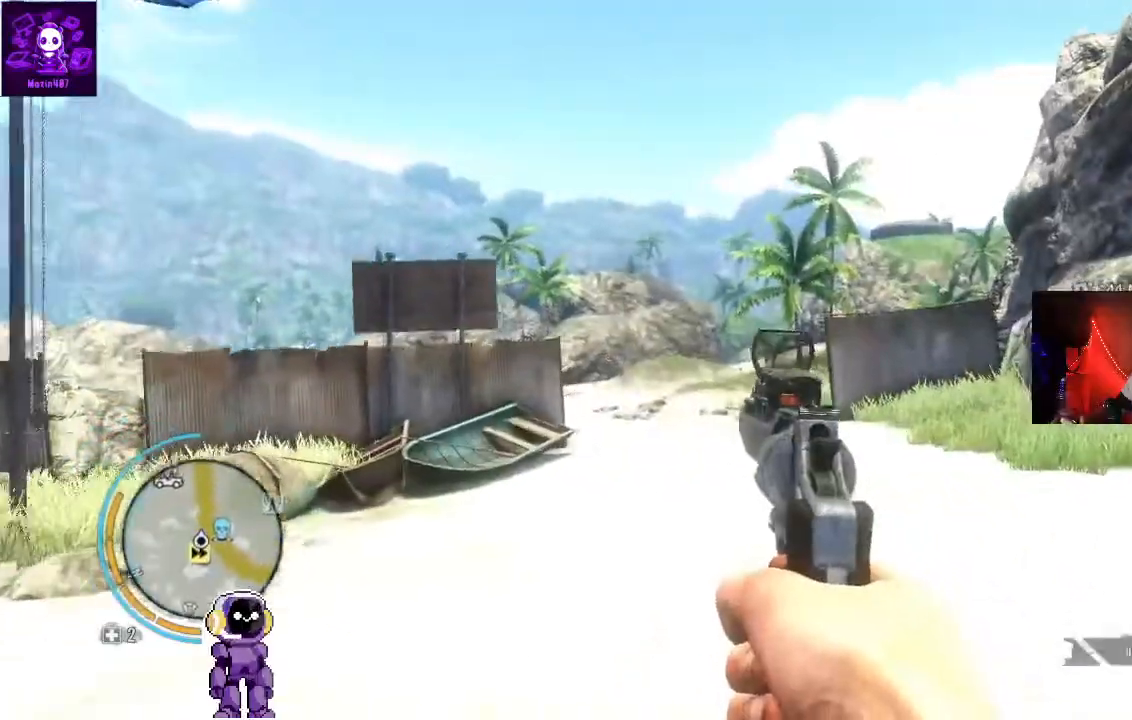
{"buttons": [], "left_stick": "up", "right_stick": "center", "events": [[267, "right_stick", "up-right"], [467, "right_stick", "center"]]}
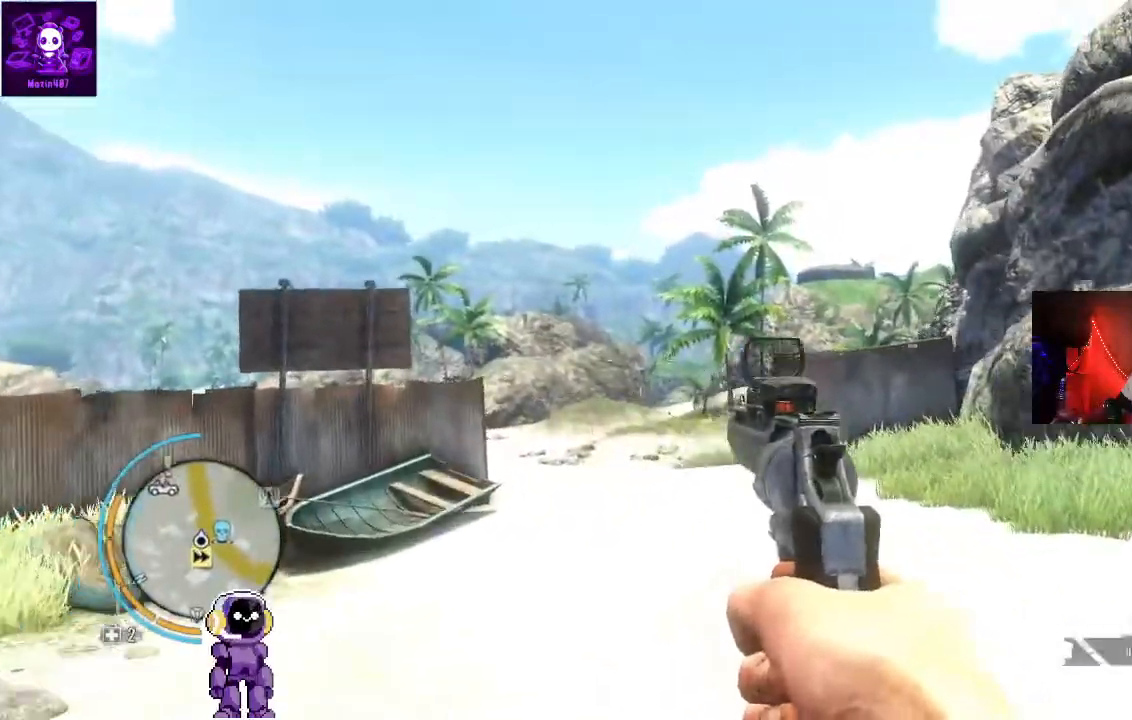
{"buttons": ["L2"], "left_stick": "up", "right_stick": "center", "events": [[133, "L2", "down"]]}
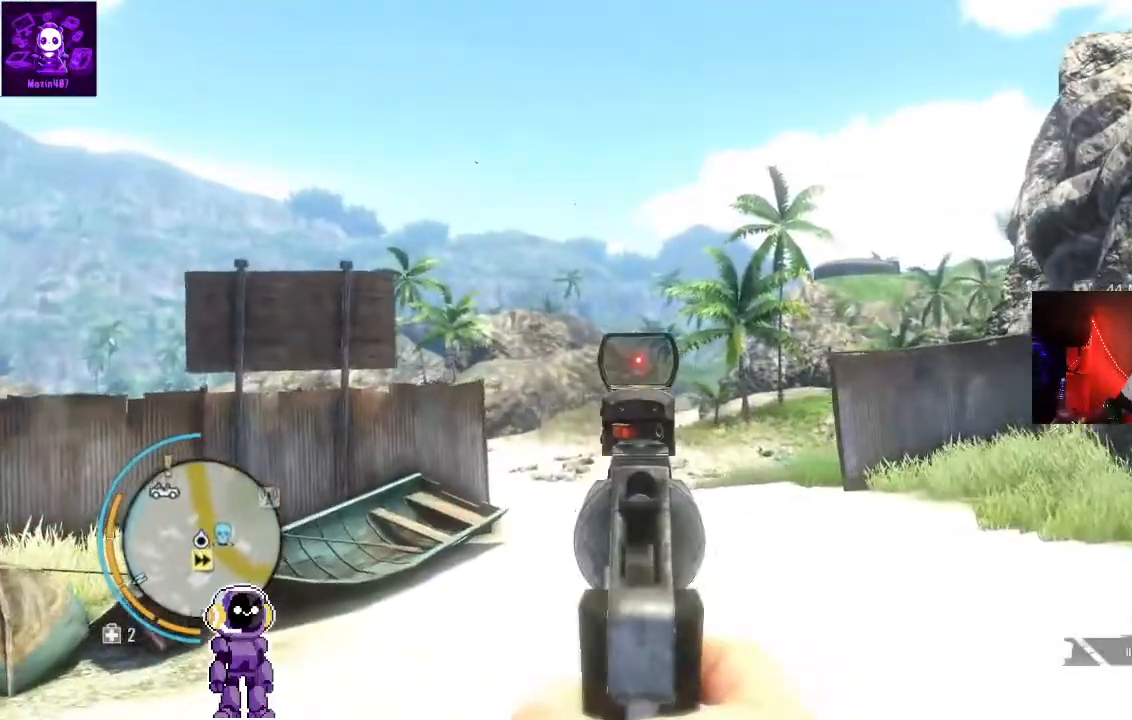
{"buttons": ["L2", "R2"], "left_stick": "up", "right_stick": "center", "events": [[367, "R2", "down"]]}
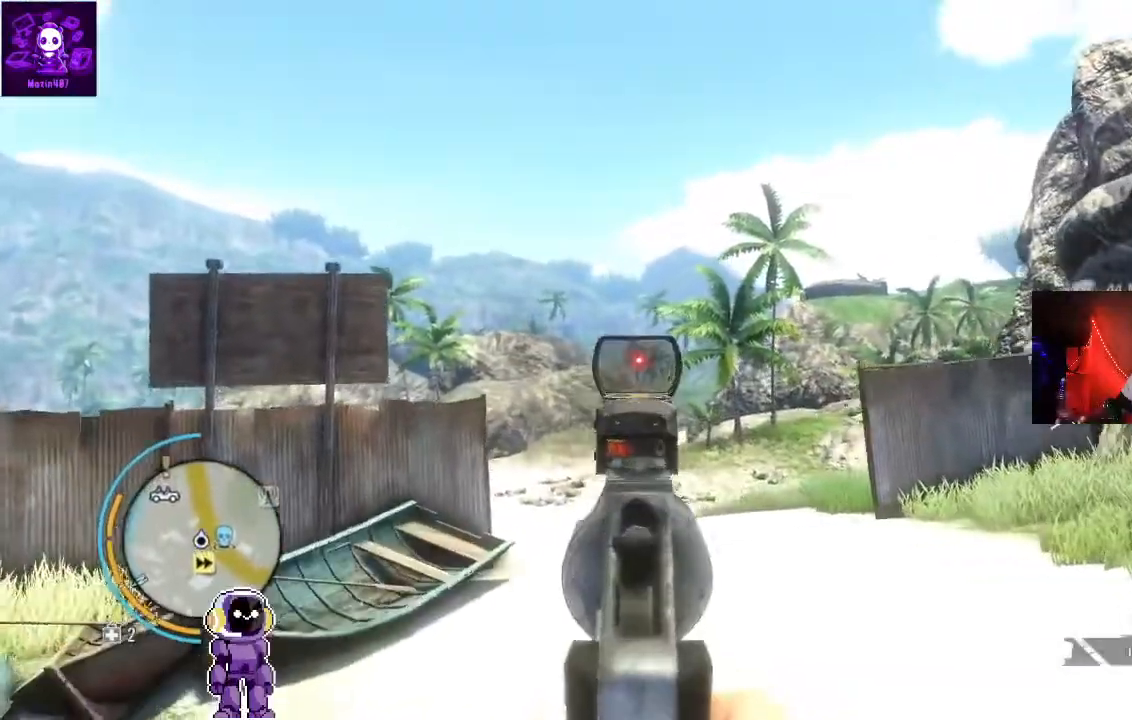
{"buttons": [], "left_stick": "up", "right_stick": "center", "events": [[167, "R2", "up"], [433, "L2", "up"]]}
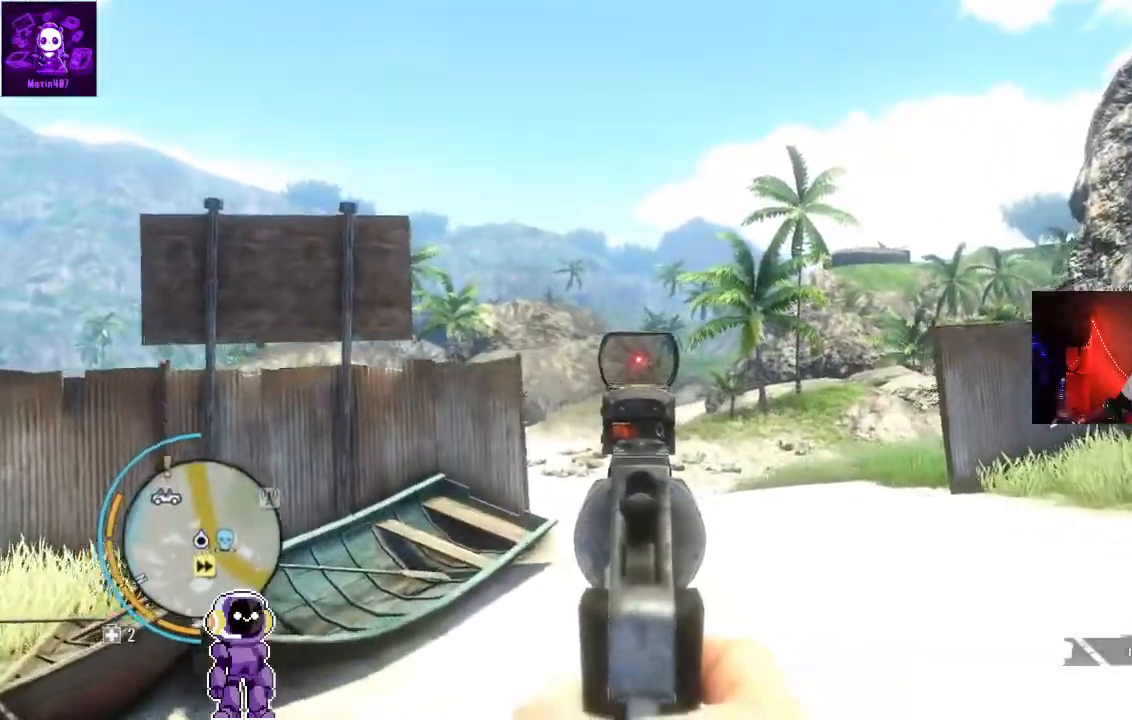
{"buttons": [], "left_stick": "left", "right_stick": "right", "events": [[33, "left_stick", "center"], [100, "right_stick", "right"], [500, "left_stick", "left"]]}